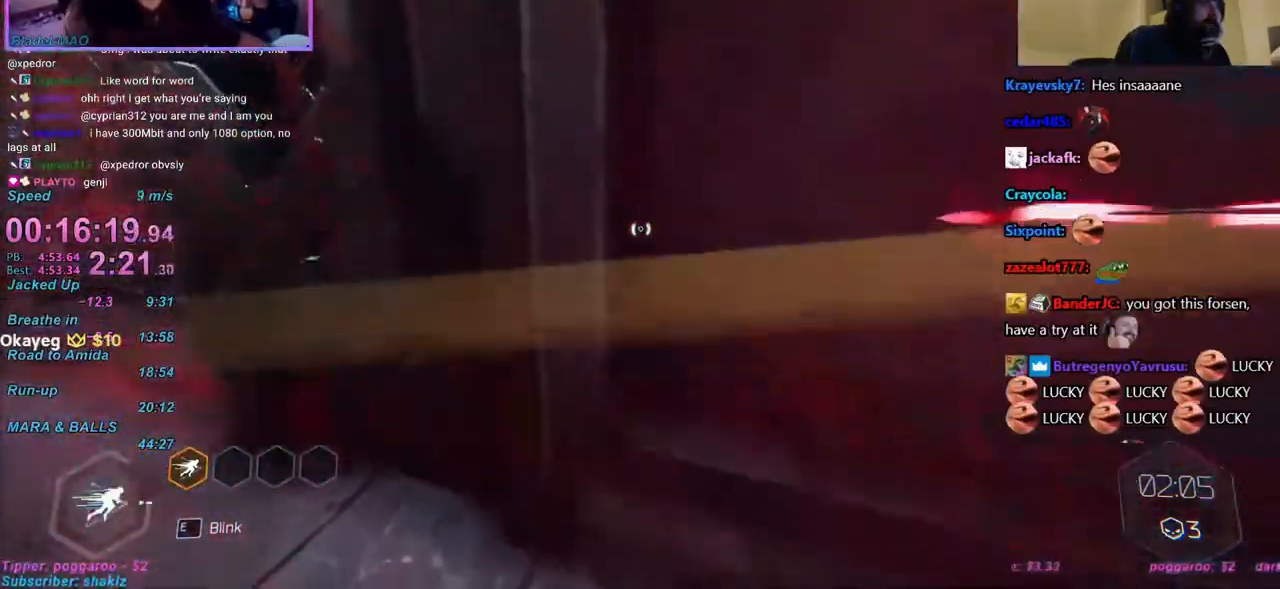
Gameplay with keyboard and mouse; each line is a JSON object with the keys and mouse buttons held at the frame after it. "events" lists presses ("down") and releases ("up") of "1", "2", "3", "4", "a", "alt", "c", "caps_lock", "ctrl", "d", "e", "f", "q", "r", "s", "shift", "space", "t", "tab", "v", "w", "x", "z", "mouse_left", "mouse_wheel" and "mouse_right" between this image and that frame as [ms after this image, input, new state], when the widget could be followed in between. "mouse_left", "mouse_wheel", "mouse_right" = the "left", "wheel", "right" buttons of the "mouse" list. No other keys are recorded. "wheel" means that the mouse wheel is clicked or scrolled. Mouse movement is not recorded.
{"keys": ["w"], "mouse": [], "events": []}
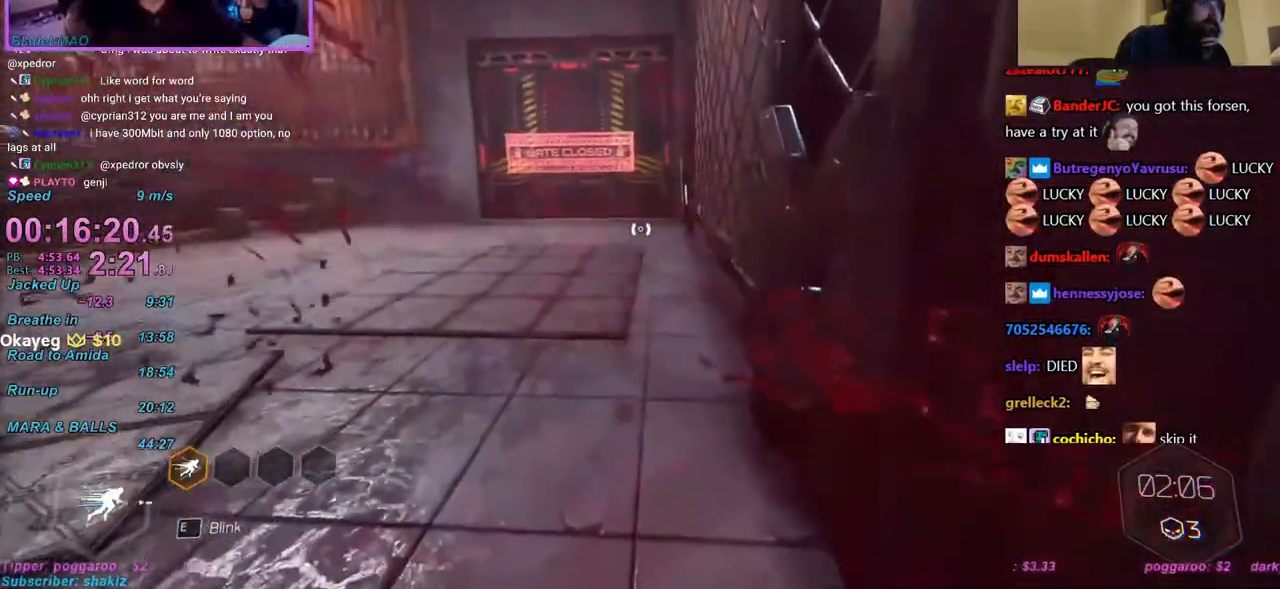
{"keys": ["w"], "mouse": [], "events": [[283, "caps_lock", "down"], [317, "caps_lock", "up"], [367, "caps_lock", "down"], [467, "caps_lock", "up"]]}
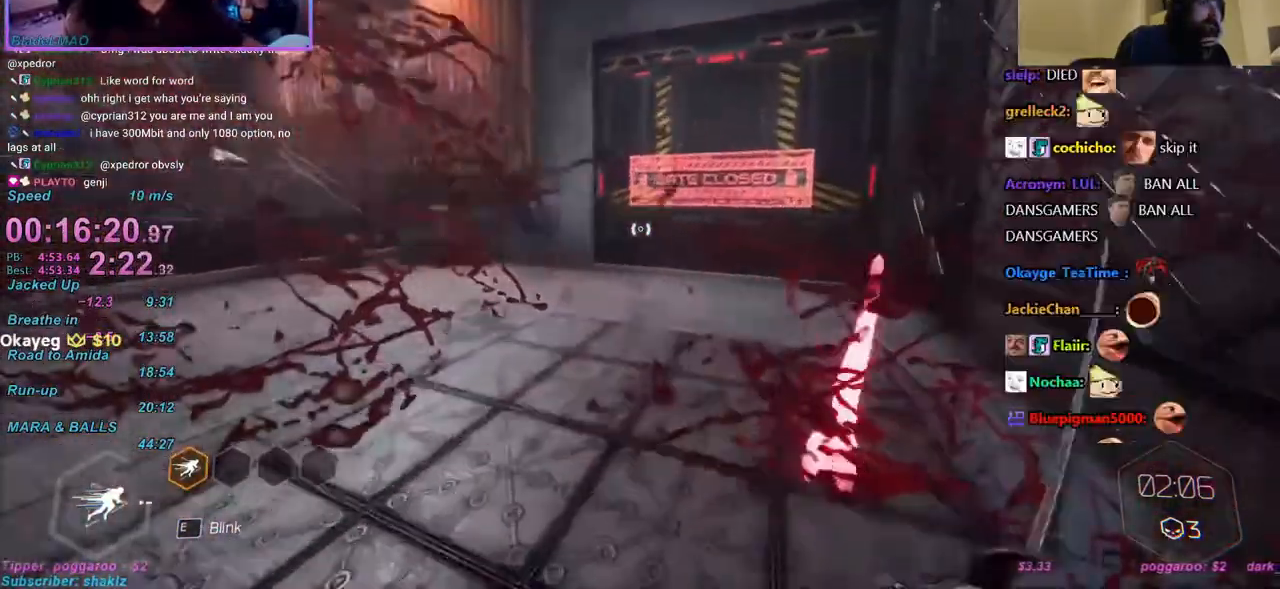
{"keys": ["w"], "mouse": [], "events": []}
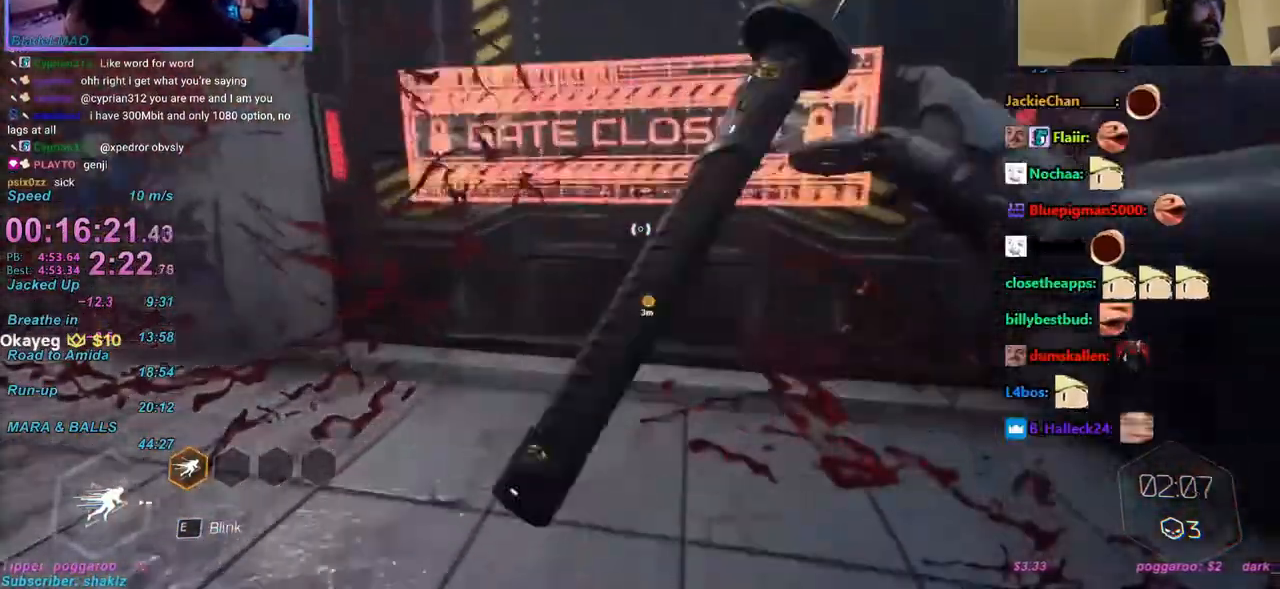
{"keys": ["a"], "mouse": [], "events": [[50, "d", "down"], [50, "w", "up"], [133, "d", "up"], [183, "a", "down"], [233, "a", "up"], [233, "d", "down"], [283, "d", "up"], [333, "a", "down"], [367, "a", "up"], [417, "d", "down"], [467, "a", "down"], [467, "d", "up"]]}
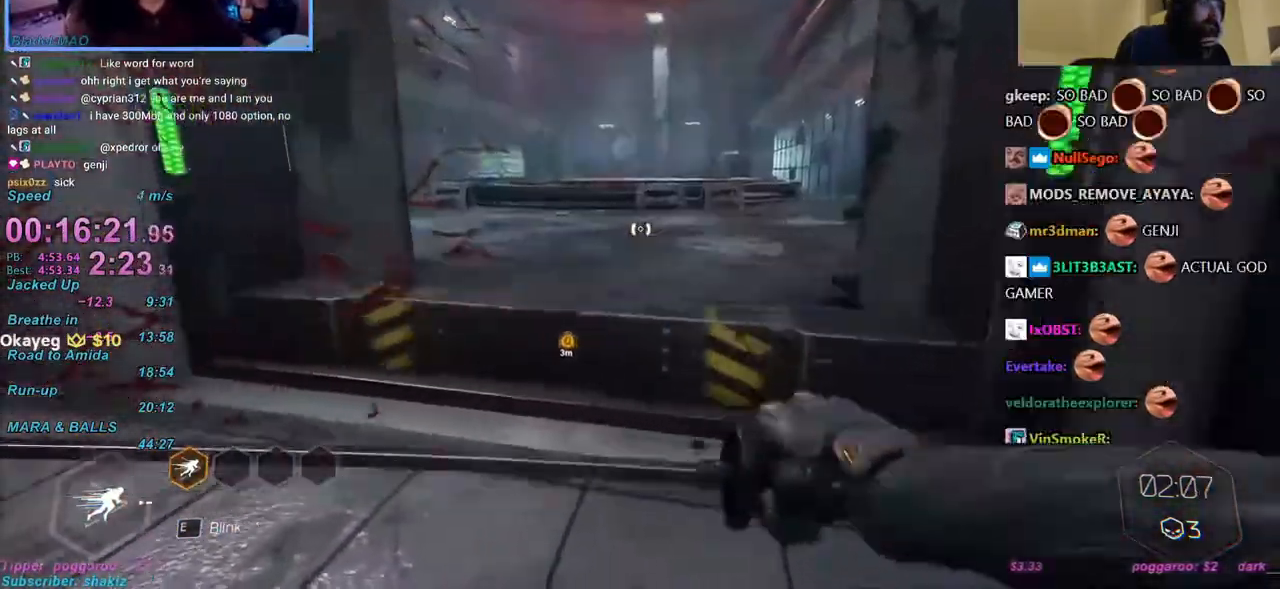
{"keys": ["w"], "mouse": [], "events": [[17, "a", "up"], [17, "w", "down"], [150, "ctrl", "down"], [150, "mouse_right", "down"], [200, "mouse_right", "up"], [333, "ctrl", "up"], [333, "space", "down"], [383, "space", "up"]]}
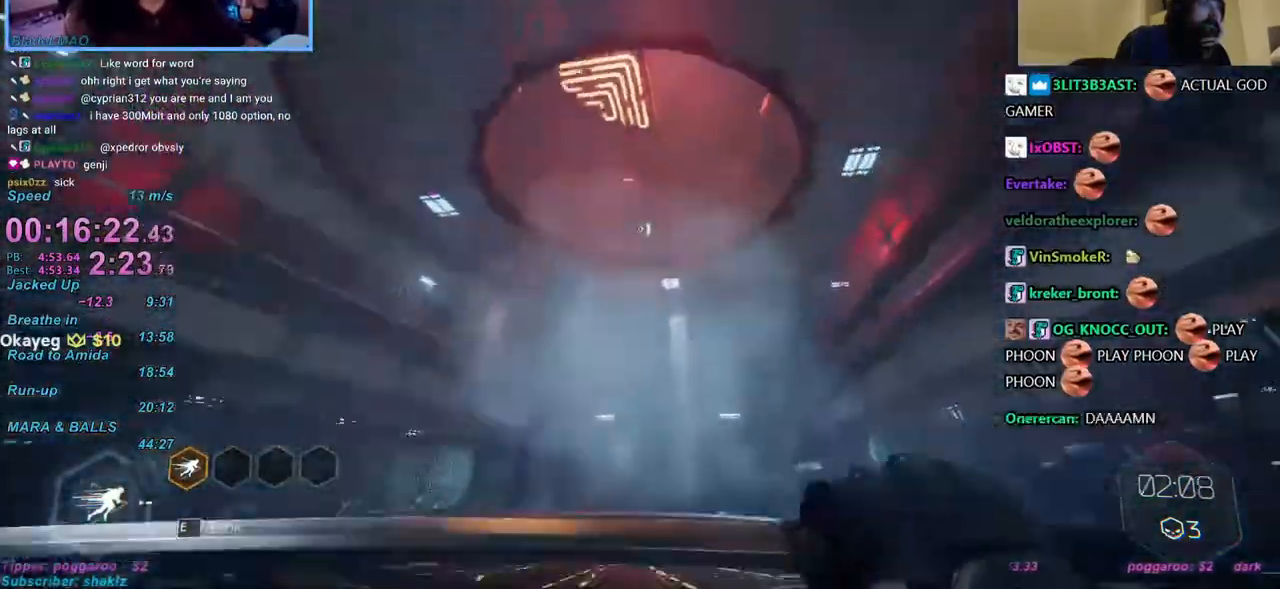
{"keys": ["w"], "mouse": [], "events": [[217, "mouse_right", "down"], [267, "mouse_right", "up"]]}
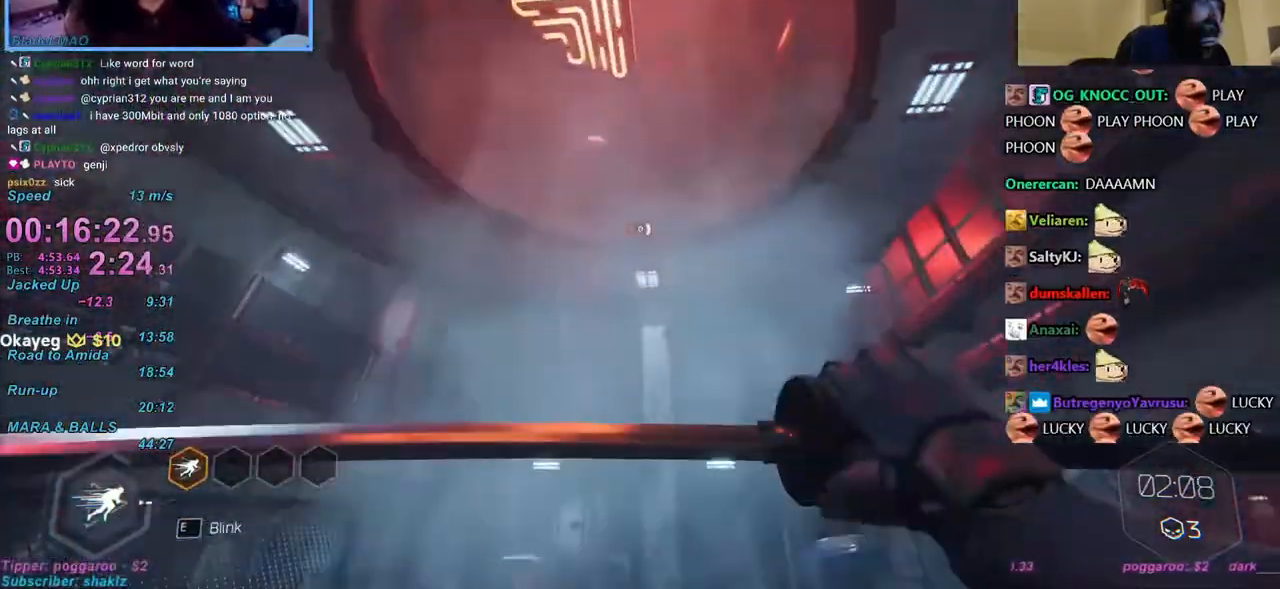
{"keys": ["d"], "mouse": [], "events": [[133, "d", "down"], [183, "w", "up"], [283, "a", "down"], [283, "d", "up"], [417, "a", "up"], [417, "d", "down"]]}
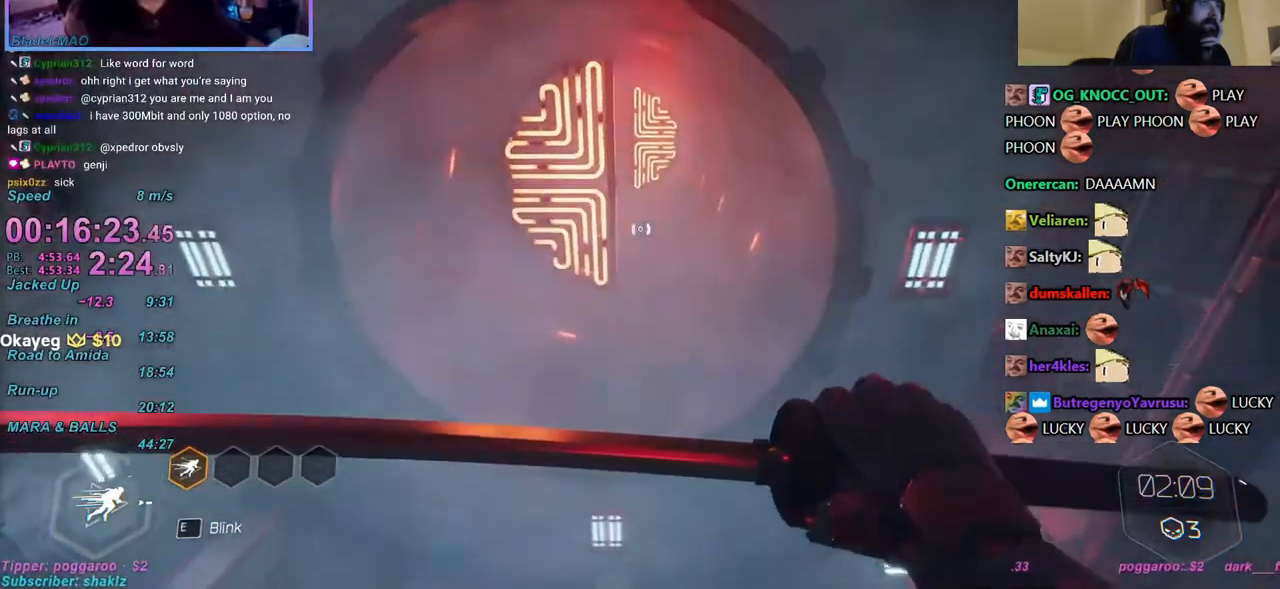
{"keys": ["a"], "mouse": [], "events": [[100, "d", "up"], [483, "a", "down"]]}
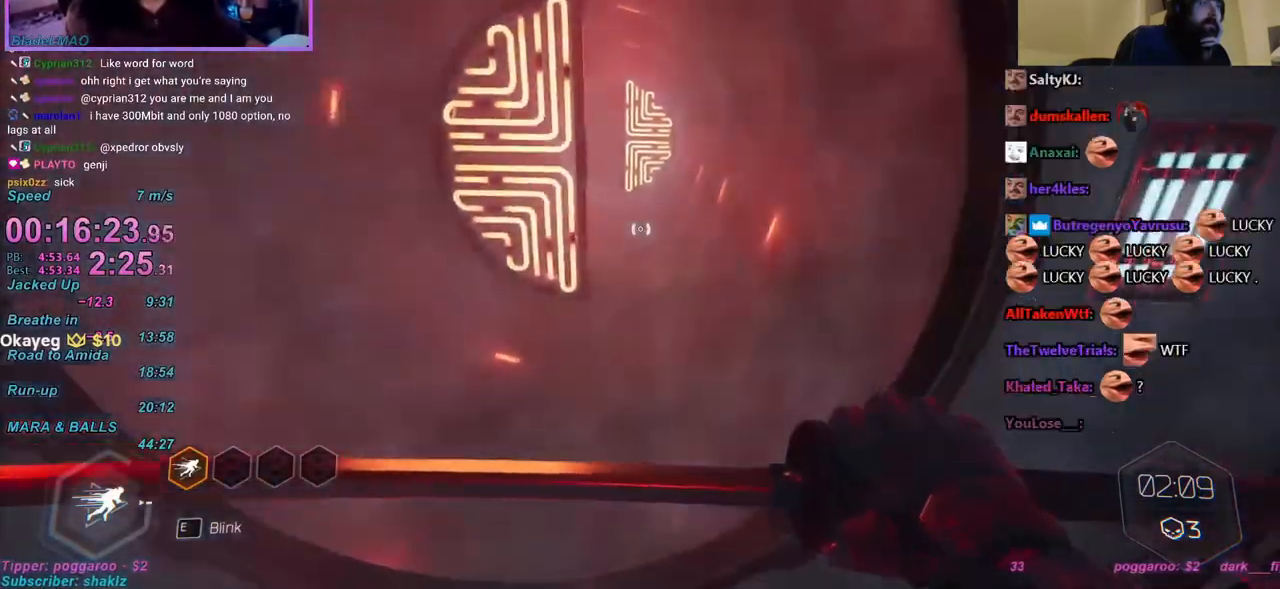
{"keys": ["d"], "mouse": [], "events": [[217, "a", "up"], [217, "d", "down"], [317, "a", "down"], [317, "d", "up"], [450, "a", "up"], [450, "d", "down"]]}
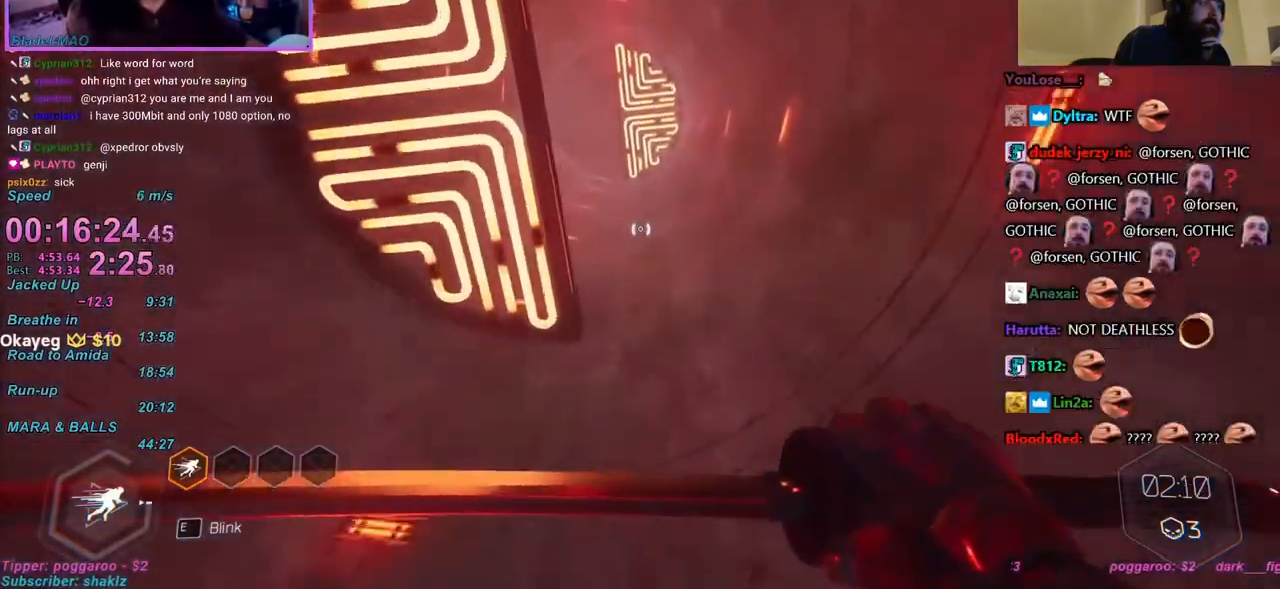
{"keys": ["a"], "mouse": [], "events": [[50, "a", "down"], [50, "d", "up"], [133, "a", "up"], [133, "d", "down"], [233, "a", "down"], [233, "d", "up"]]}
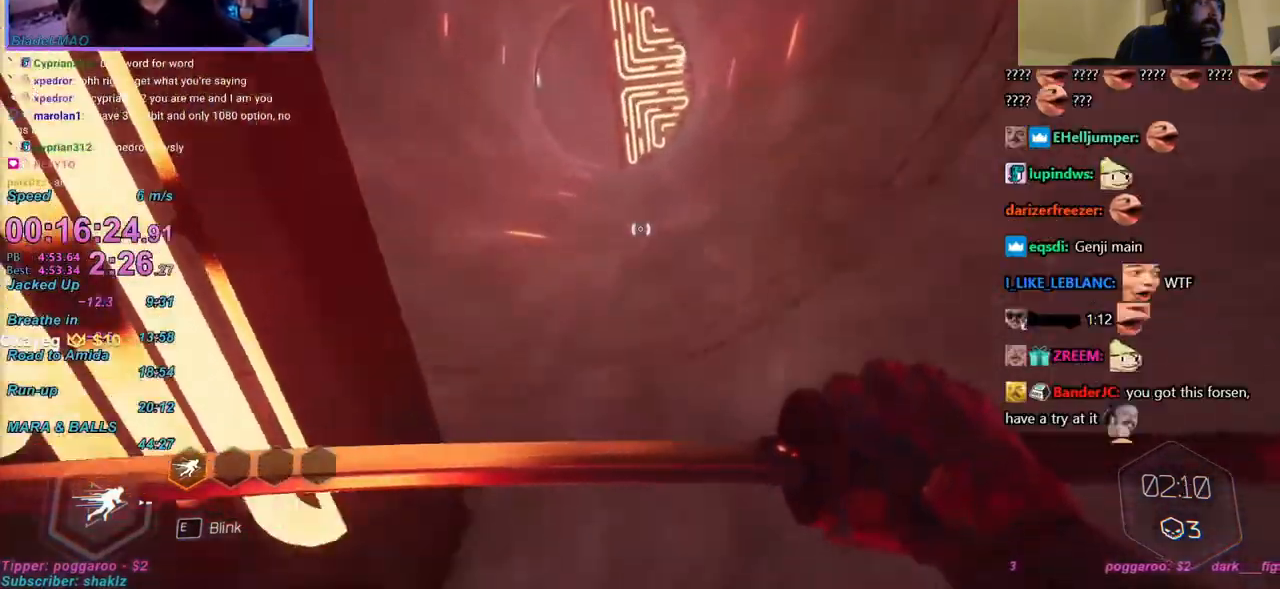
{"keys": ["w"], "mouse": [], "events": [[333, "a", "up"], [383, "w", "down"]]}
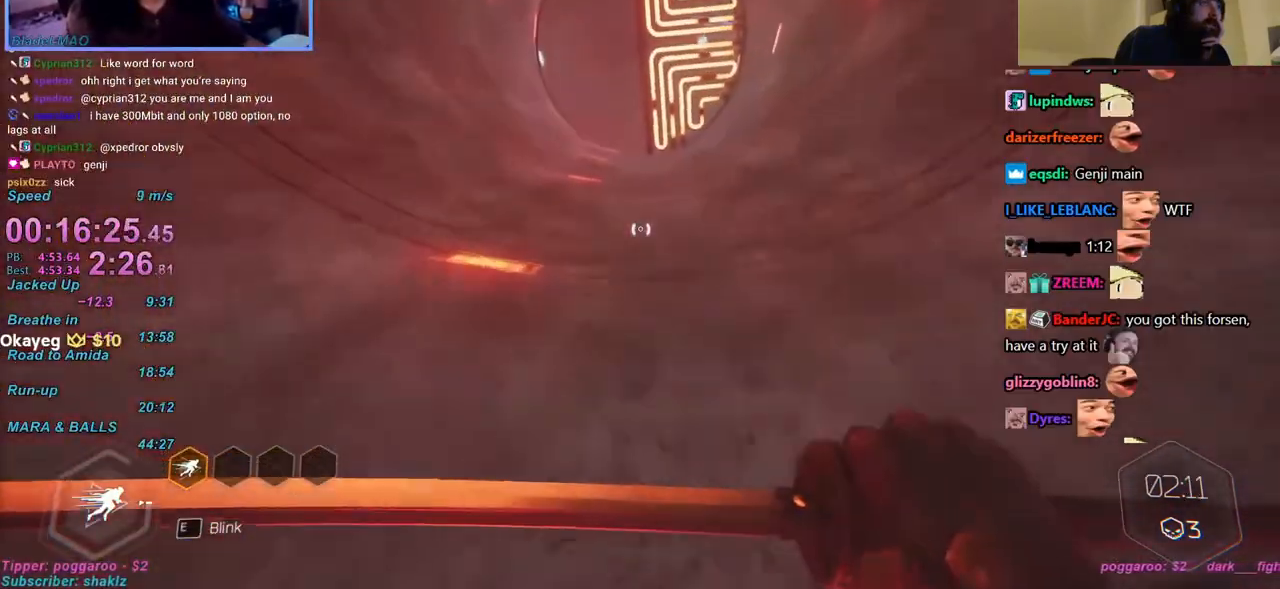
{"keys": ["w"], "mouse": [], "events": [[33, "caps_lock", "down"], [67, "caps_lock", "up"], [317, "a", "down"], [350, "a", "up"]]}
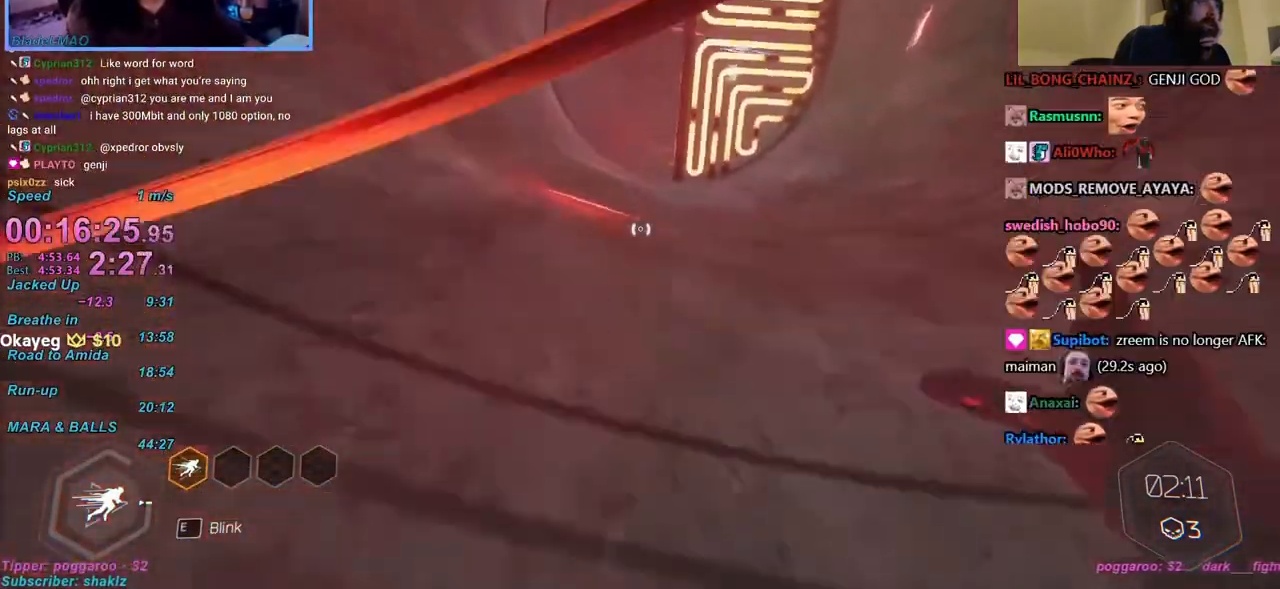
{"keys": ["a", "w"], "mouse": [], "events": [[283, "a", "down"], [333, "a", "up"], [467, "a", "down"]]}
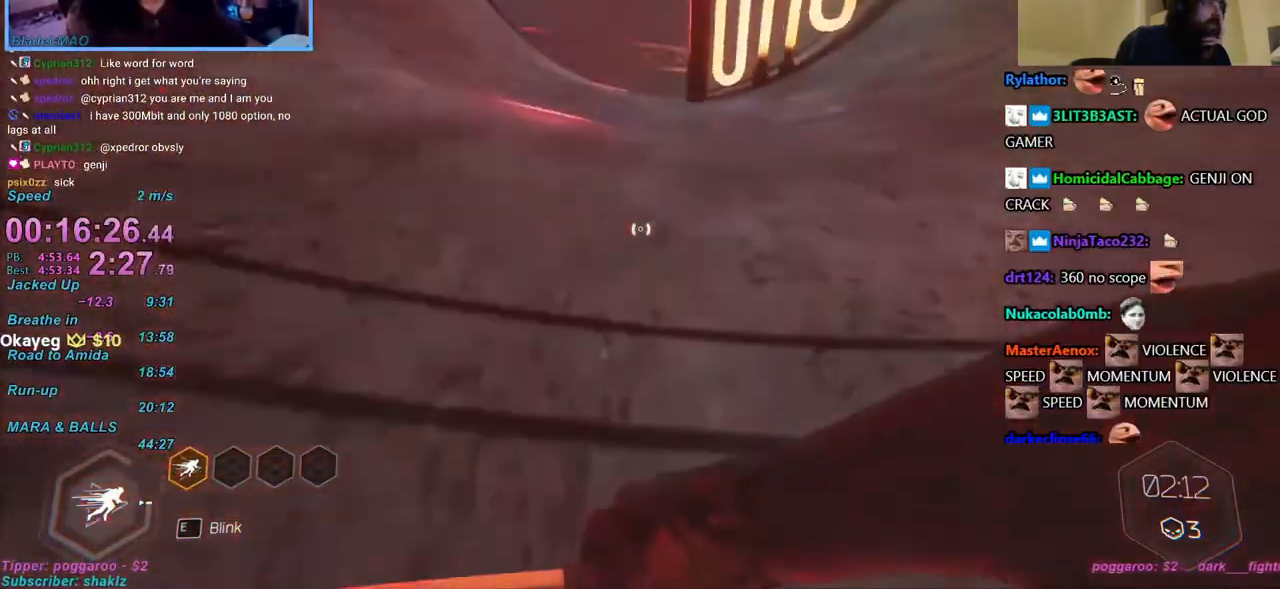
{"keys": ["w"], "mouse": [], "events": [[483, "a", "up"]]}
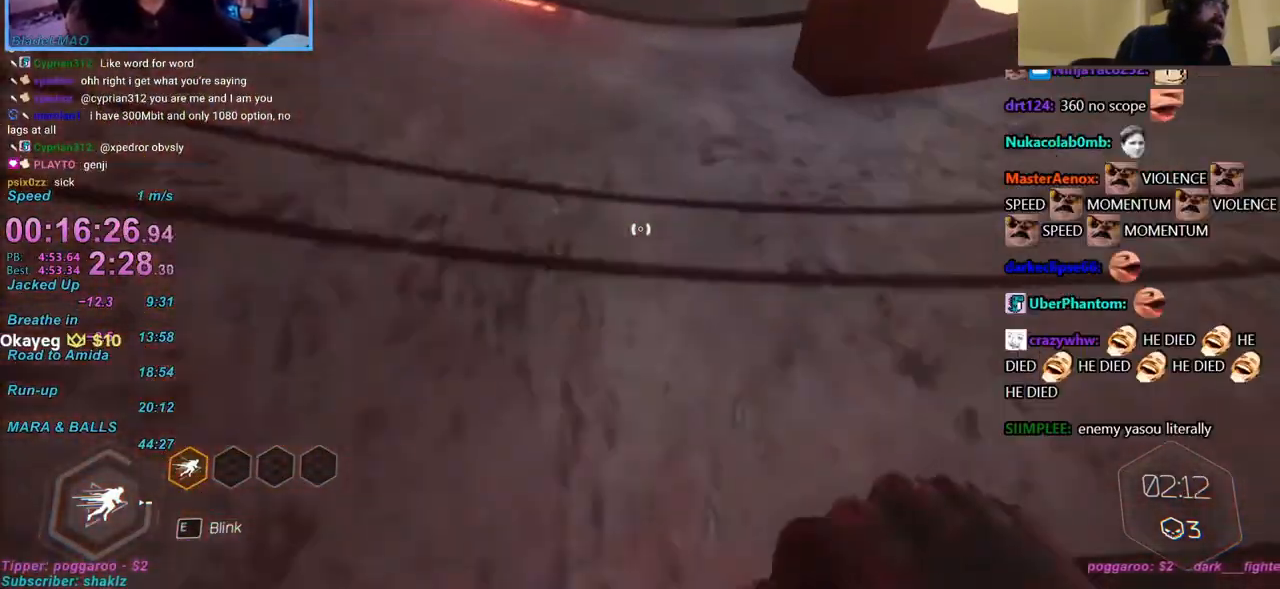
{"keys": ["w"], "mouse": [], "events": [[67, "d", "down"], [267, "d", "up"]]}
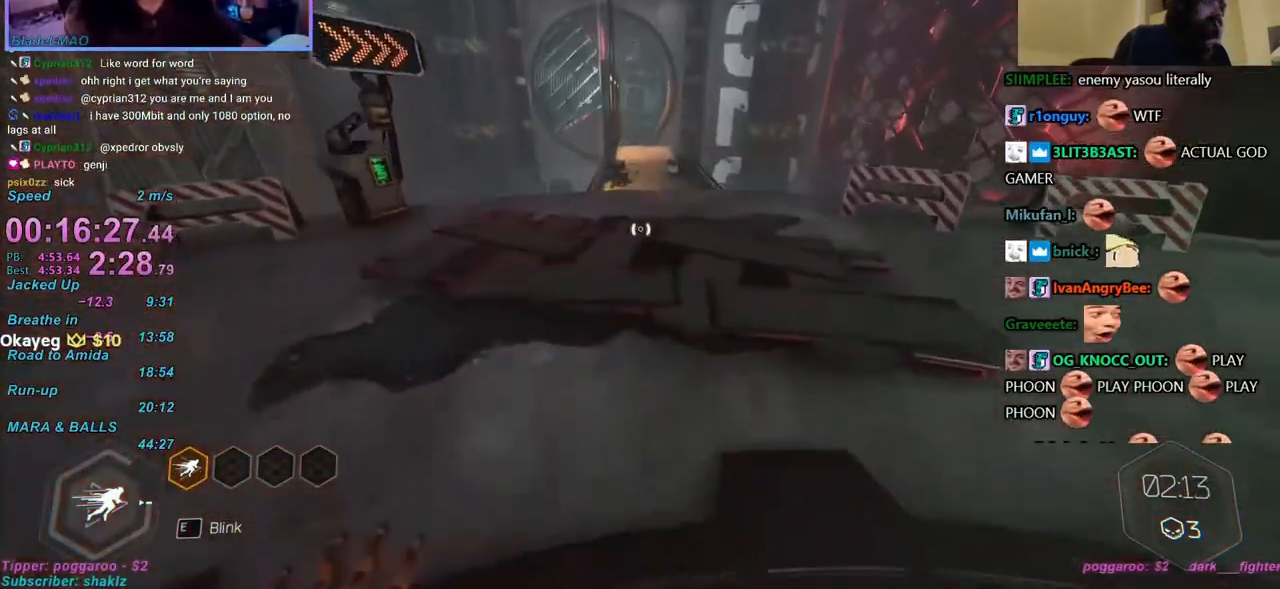
{"keys": ["ctrl", "w"], "mouse": [], "events": [[317, "mouse_right", "down"], [367, "ctrl", "down"], [367, "mouse_right", "up"]]}
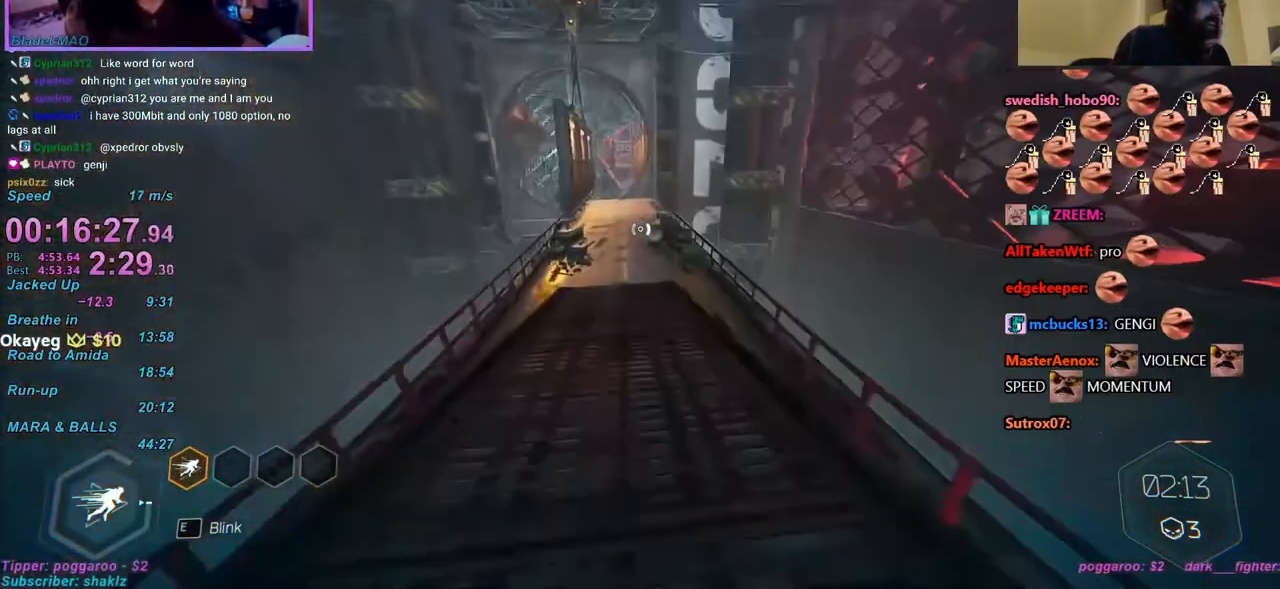
{"keys": ["a", "s"], "mouse": [], "events": [[67, "space", "down"], [100, "ctrl", "up"], [150, "space", "up"], [200, "a", "down"], [383, "w", "up"], [483, "s", "down"]]}
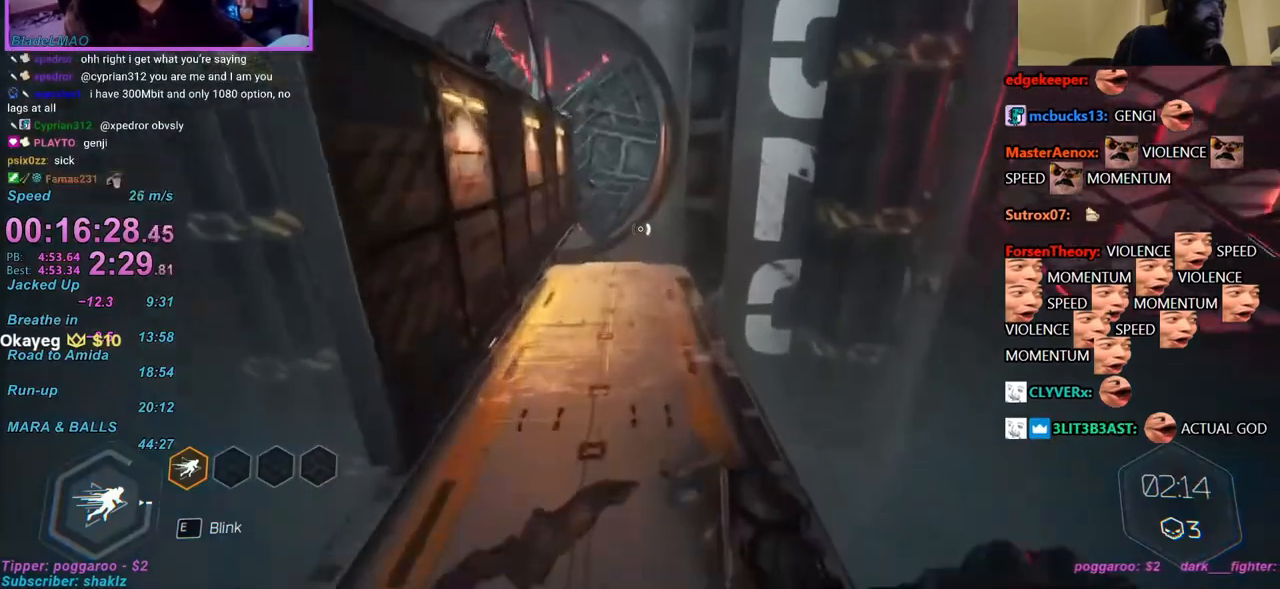
{"keys": ["w"], "mouse": [], "events": [[33, "a", "up"], [117, "s", "up"], [217, "w", "down"]]}
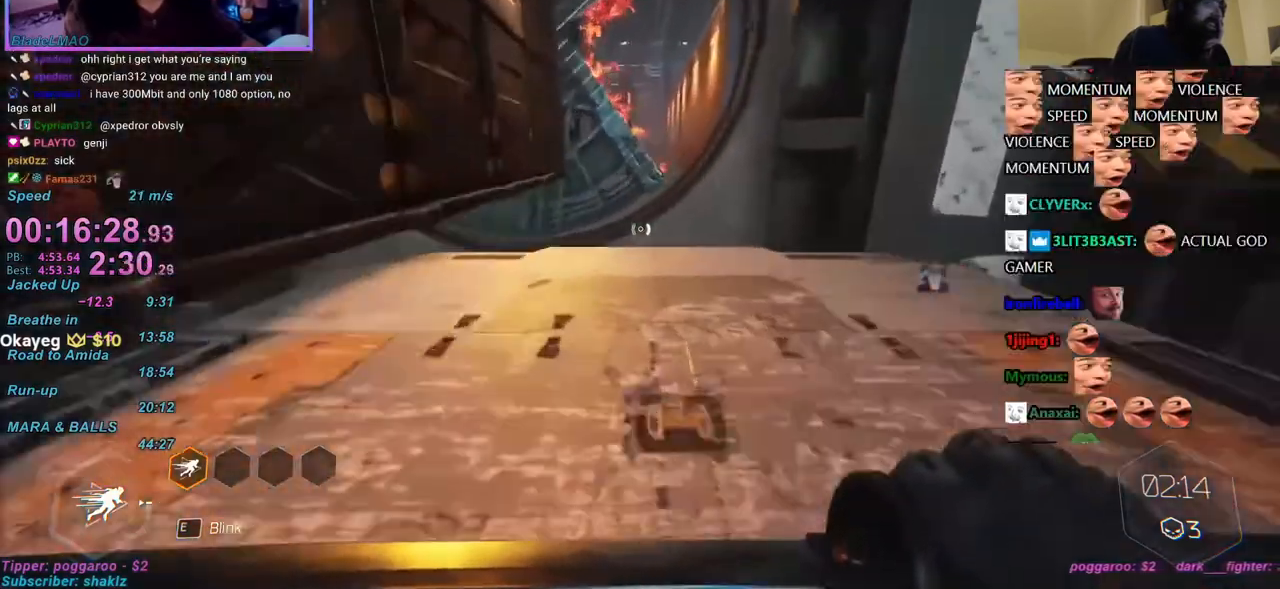
{"keys": ["w"], "mouse": [], "events": [[50, "space", "down"], [133, "space", "up"], [233, "t", "down"], [283, "t", "up"]]}
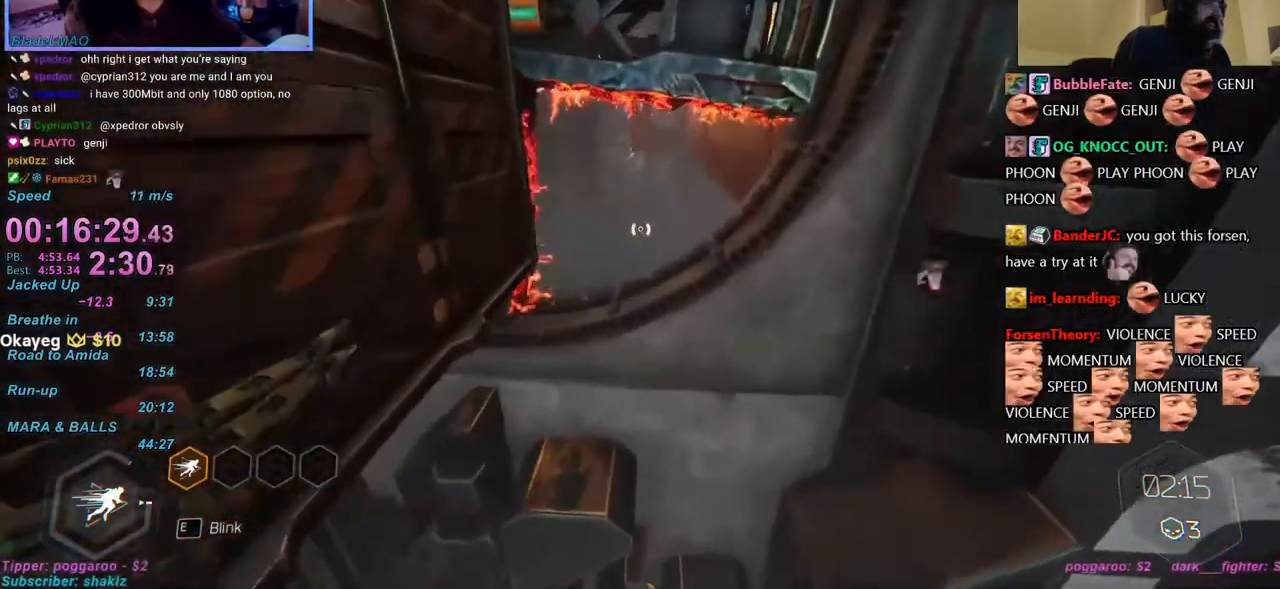
{"keys": ["w"], "mouse": [], "events": [[200, "mouse_right", "down"], [250, "mouse_right", "up"]]}
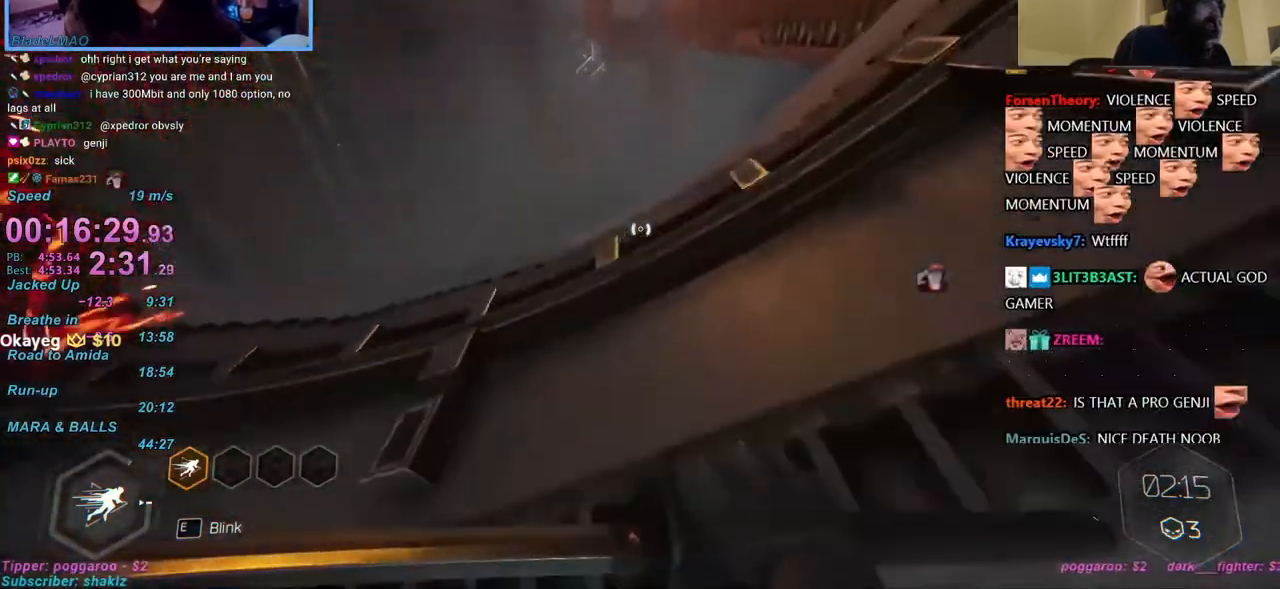
{"keys": ["w"], "mouse": [], "events": [[117, "ctrl", "down"], [117, "mouse_right", "down"], [167, "mouse_right", "up"], [350, "ctrl", "up"], [350, "space", "down"], [400, "space", "up"]]}
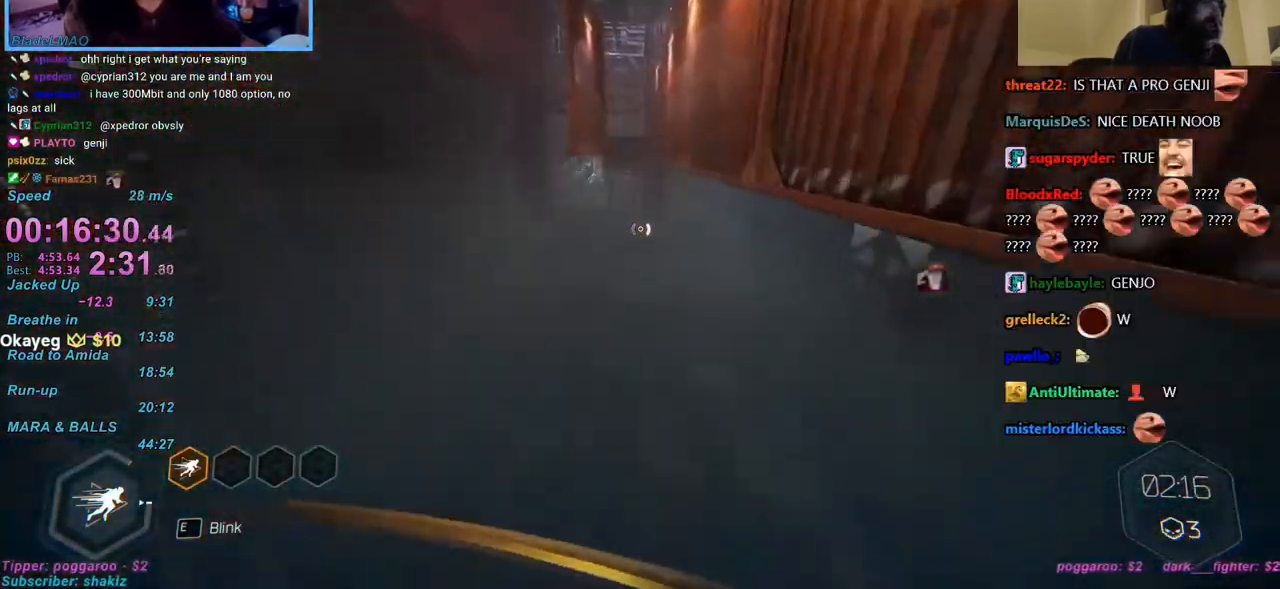
{"keys": ["d", "w"], "mouse": [], "events": [[350, "mouse_right", "down"], [400, "mouse_right", "up"], [450, "d", "down"]]}
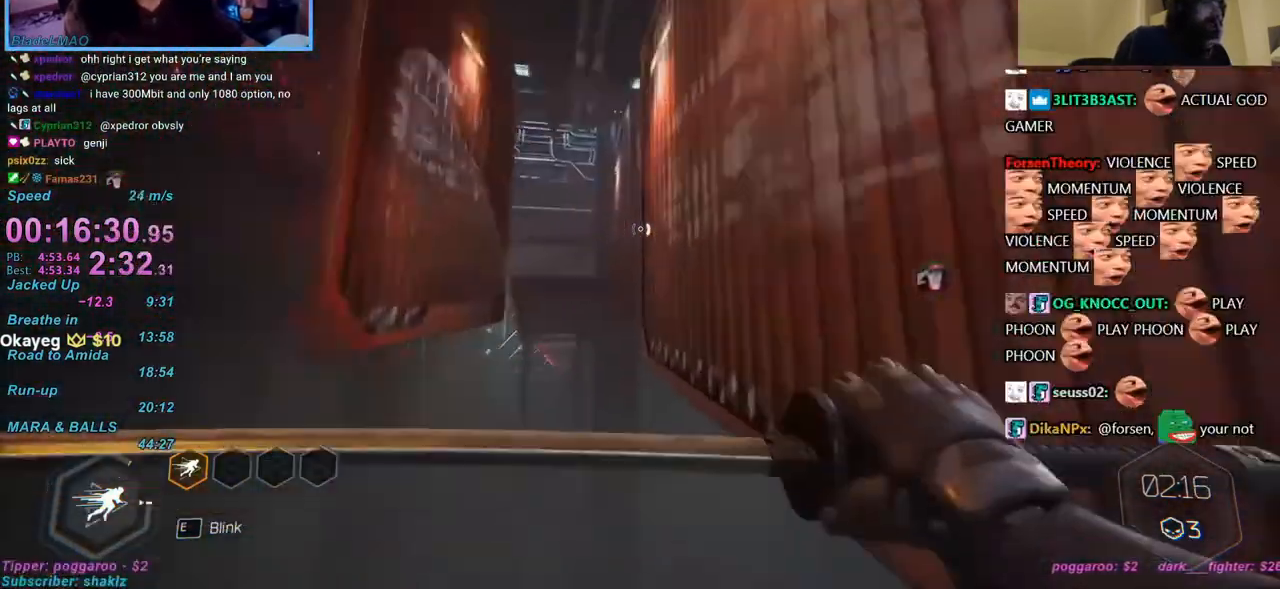
{"keys": ["a", "w"], "mouse": [], "events": [[317, "d", "up"], [367, "space", "down"], [433, "space", "up"], [467, "a", "down"]]}
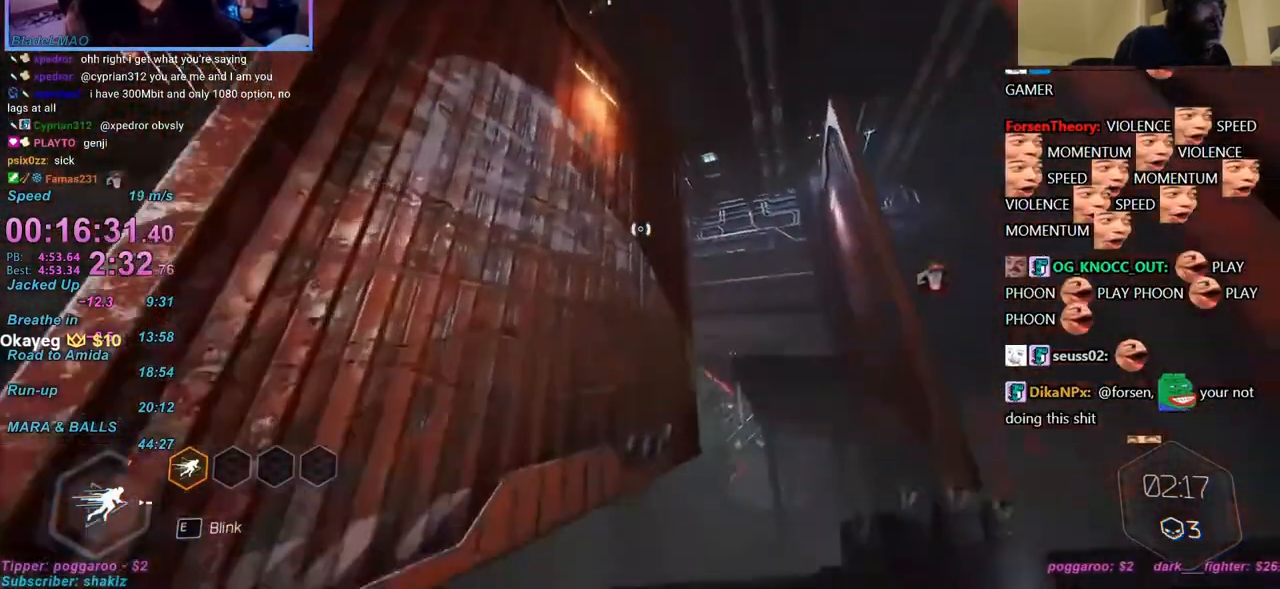
{"keys": ["w"], "mouse": [], "events": [[67, "mouse_right", "down"], [117, "mouse_right", "up"], [350, "a", "up"], [450, "space", "down"], [500, "space", "up"]]}
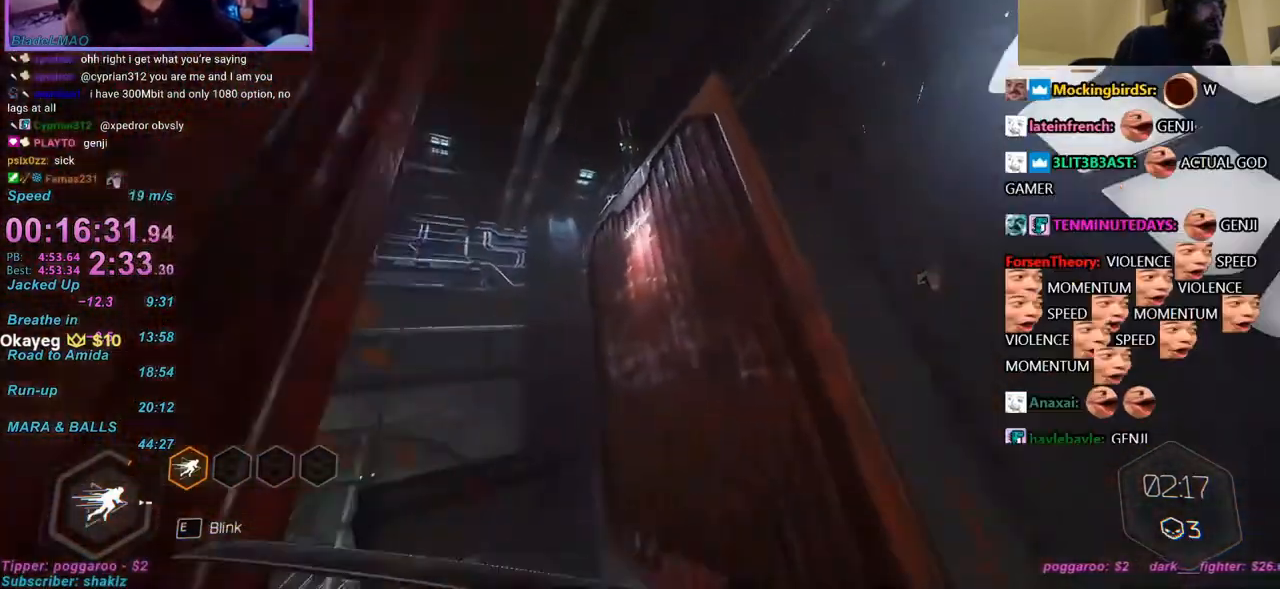
{"keys": ["w"], "mouse": [], "events": [[100, "d", "down"], [300, "d", "up"], [433, "space", "down"], [483, "space", "up"]]}